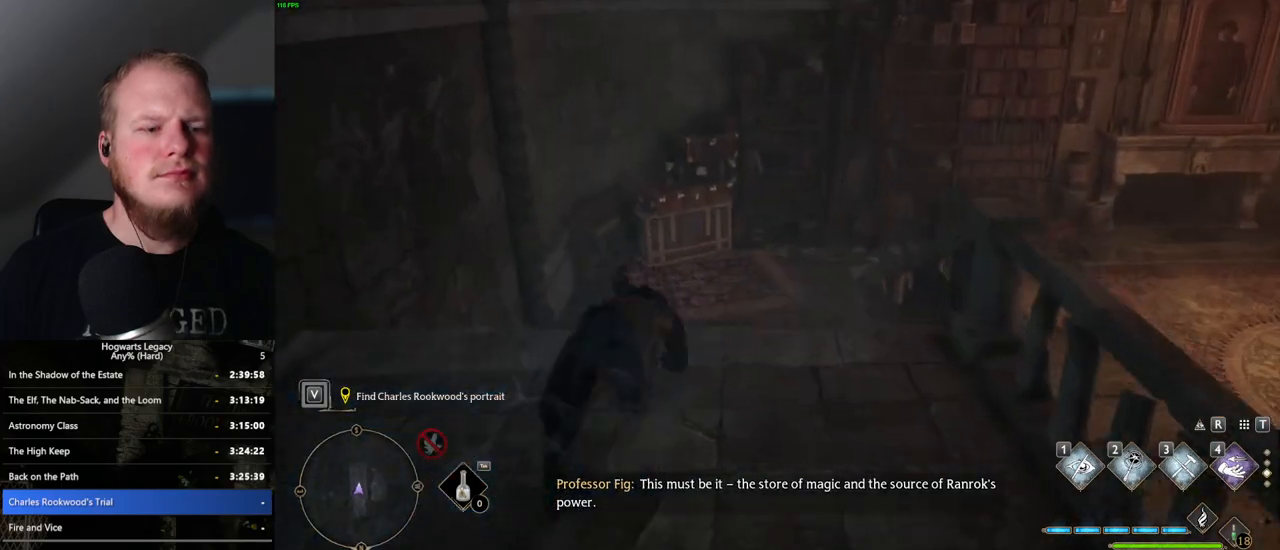
Gameplay with keyboard and mouse; each line is a JSON object with the keys and mouse buttons held at the frame after it. "events" lists presses ("down") and releases ("up") of ".", "/", "0", "1", "2", "3", "4", "5", "6", "7", "8", "9", "a", "alt_l", "alt_r", "b", "backslash", "backspace", "c", "caps_lock", "comma", "ctrl_l", "ctrl_r", "d", "e", "equals", "escape", "f", "f1", "f10", "f11", "f12", "f2", "f3", "f4", "f5", "f6", "f7", "f8", "f9", "g", "h", "i", "j", "k", "l", "lbracket", "m", "minus", "n", "o", "p", "q", "quote", "r", "rbracket", "return", "s", "semicolon", "shift_l", "shift_r", "space", "super_l", "super_r", "t", "tab", "tilde", "u", "v", "w", "x", "y", "z", "mouse_left", "mouse_wheel", "mouse_right", "mouse_mb4" and "mouse_mb5" between this image and that frame as [ms after this image, input, new state], when the widget could be followed in between. "mouse_left", "mouse_wheel", "mouse_right", "mouse_mb4", "mouse_mb5" = the "left", "wheel", "right", "mb4", "mb5" buttons of the "mouse" list. No other keys are recorded. "wheel" means that the mouse wheel is clicked or scrolled. Mouse movement is not recorded.
{"keys": ["w"], "mouse": [], "events": [[300, "space", "up"]]}
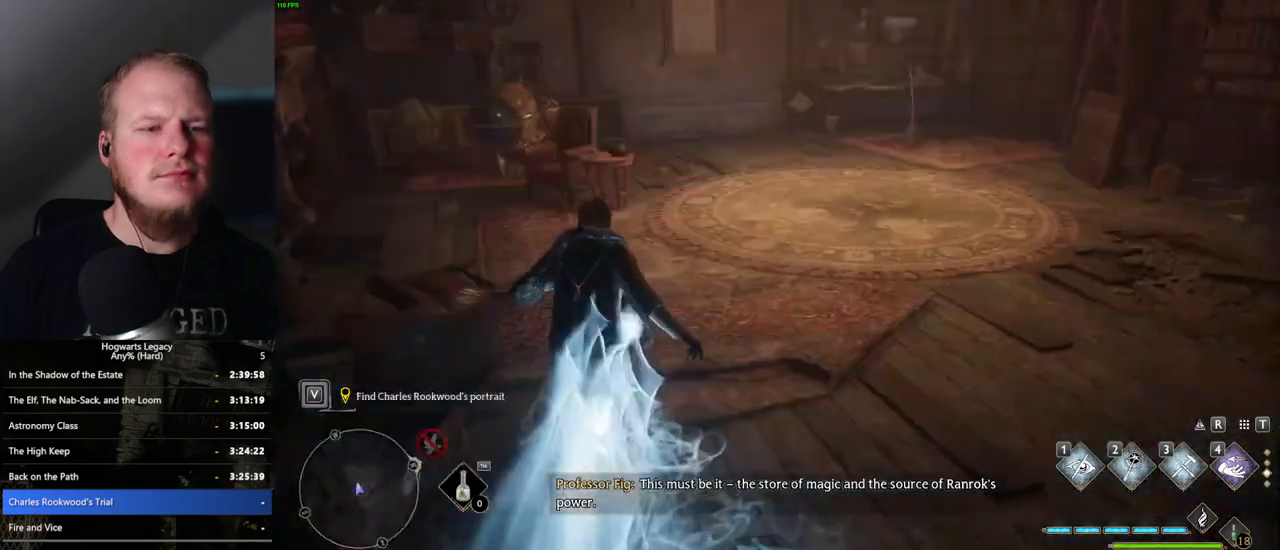
{"keys": ["w"], "mouse": [], "events": [[300, "shift_l", "down"], [383, "shift_l", "up"]]}
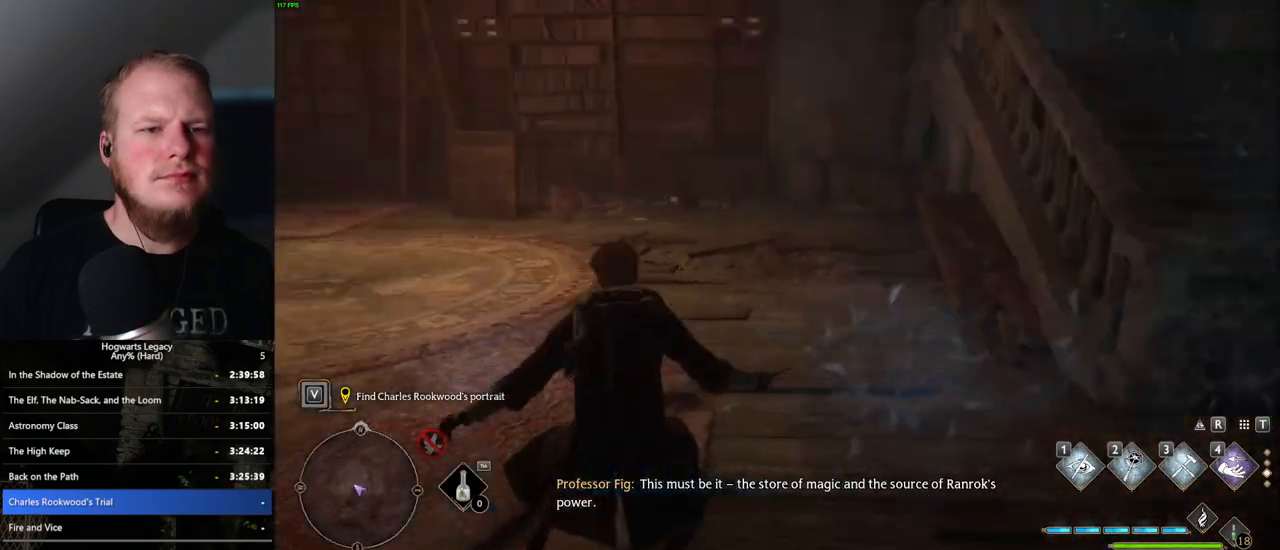
{"keys": ["w"], "mouse": [], "events": []}
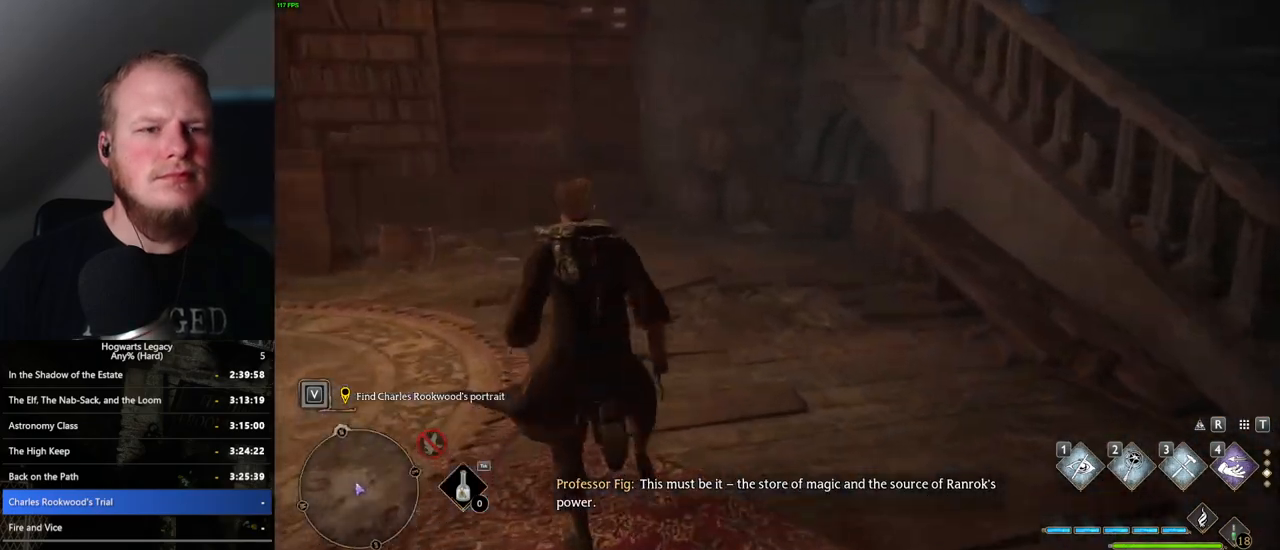
{"keys": ["w"], "mouse": [], "events": []}
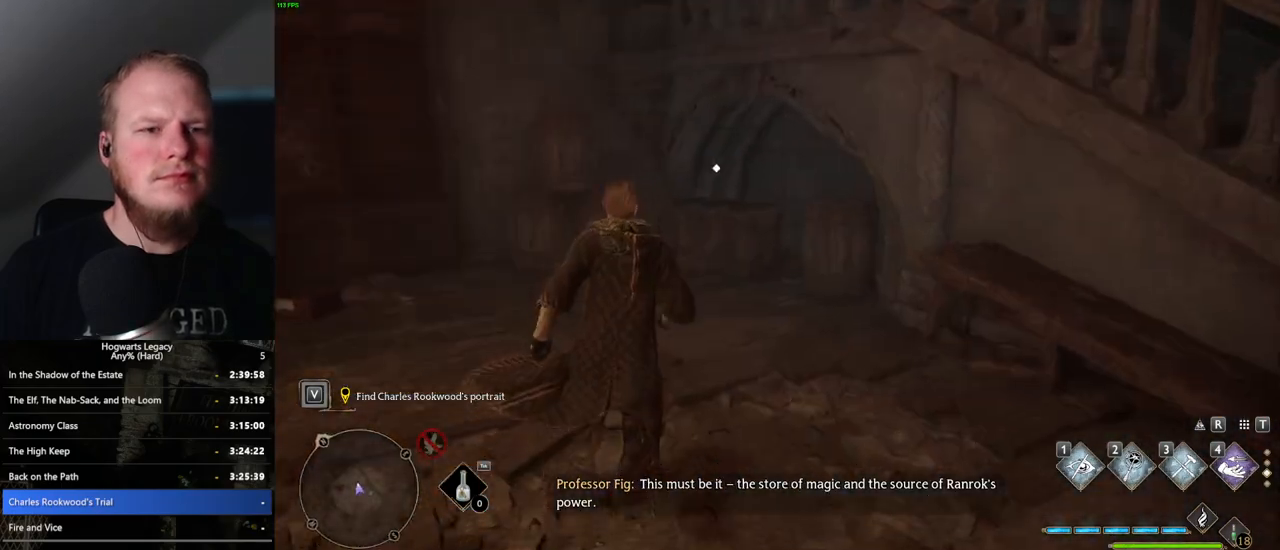
{"keys": [], "mouse": [], "events": [[350, "w", "up"]]}
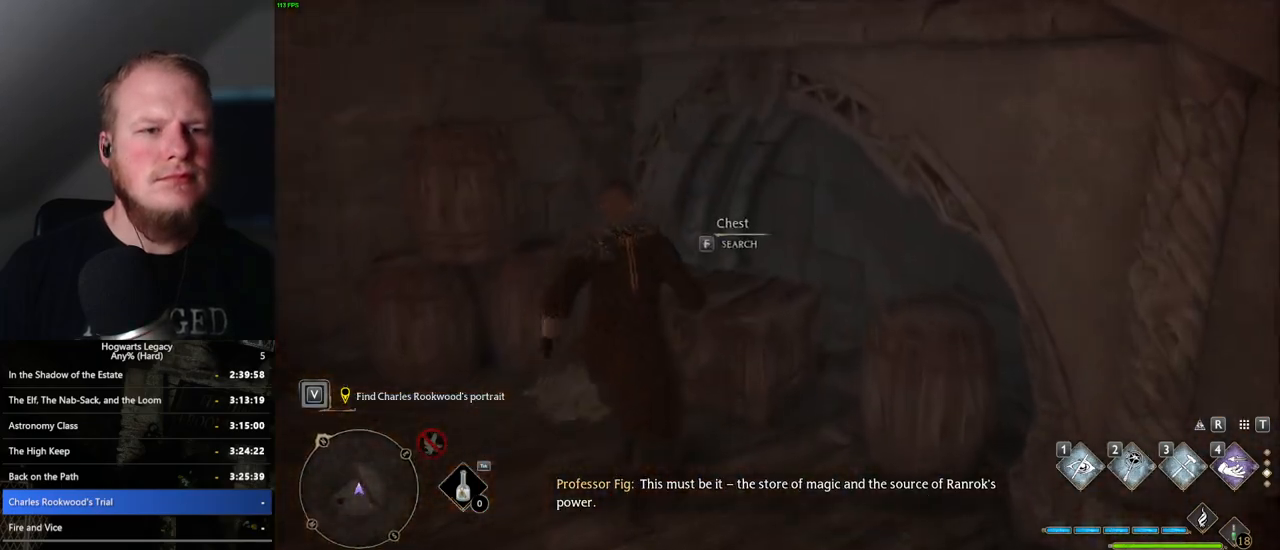
{"keys": ["a", "w"], "mouse": [], "events": [[17, "f", "down"], [83, "f", "up"], [133, "a", "down"], [267, "w", "down"]]}
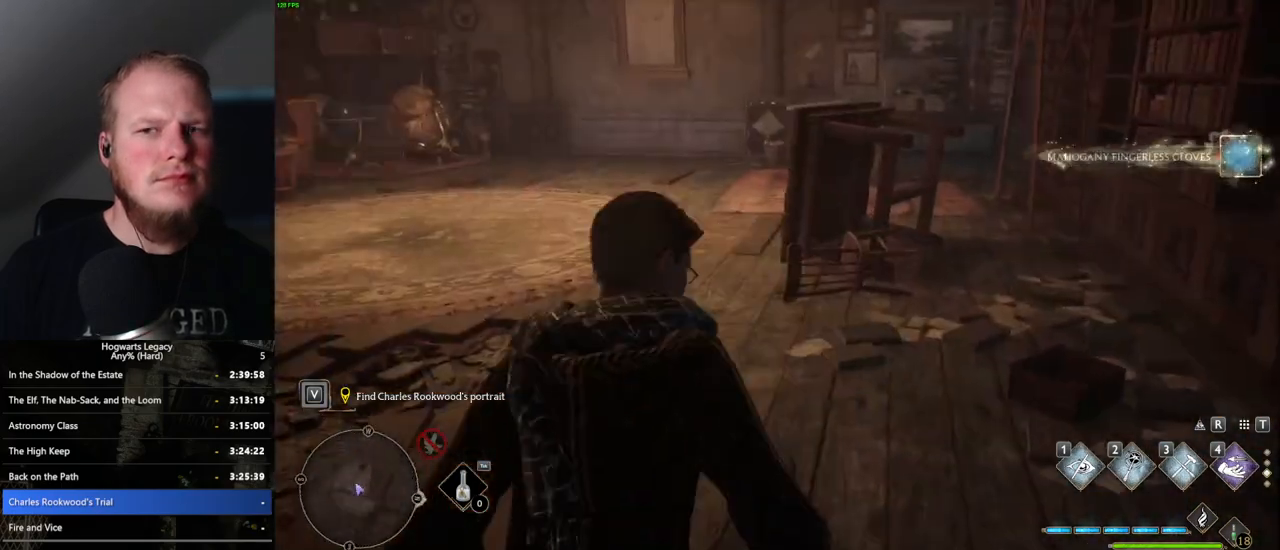
{"keys": ["w"], "mouse": [], "events": [[267, "a", "up"]]}
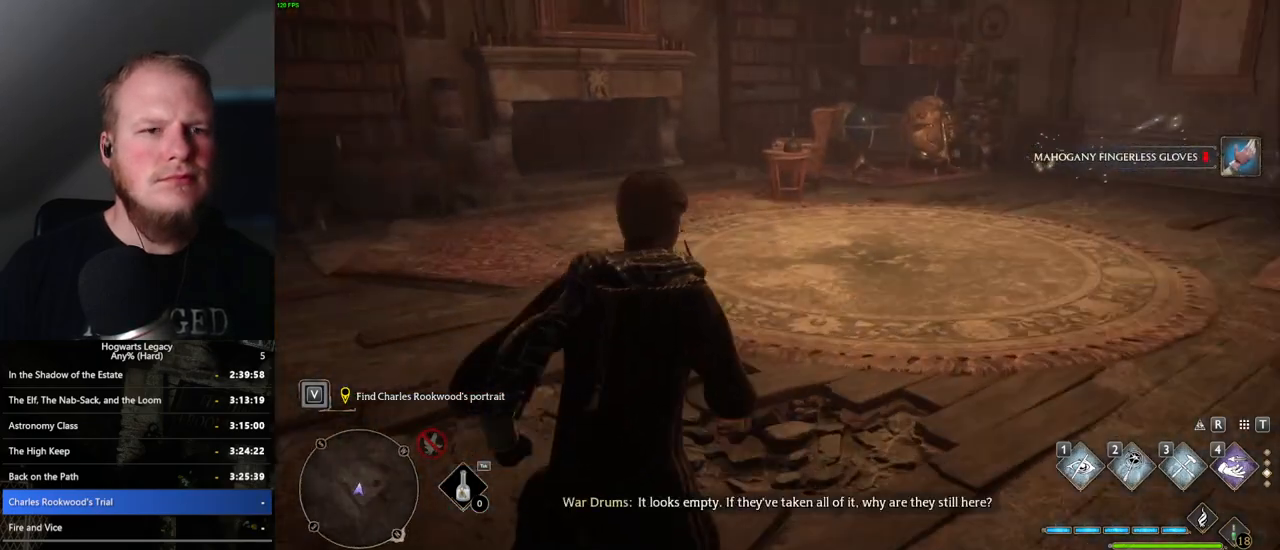
{"keys": ["d", "w"], "mouse": [], "events": [[367, "d", "down"]]}
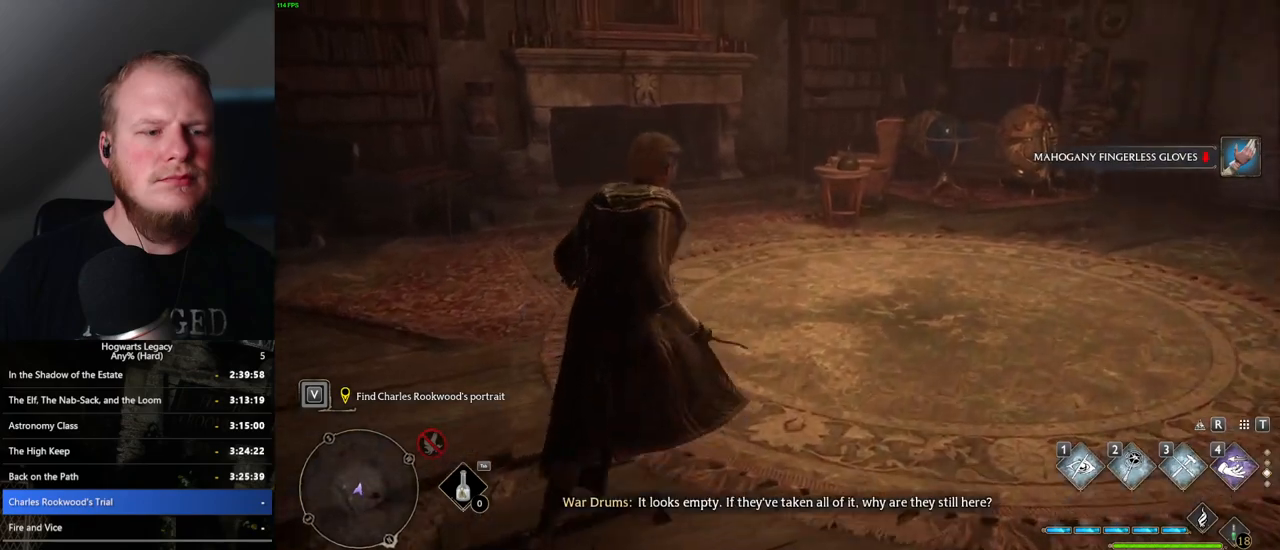
{"keys": ["tab"], "mouse": [], "events": [[33, "d", "up"], [267, "tab", "down"], [350, "w", "up"]]}
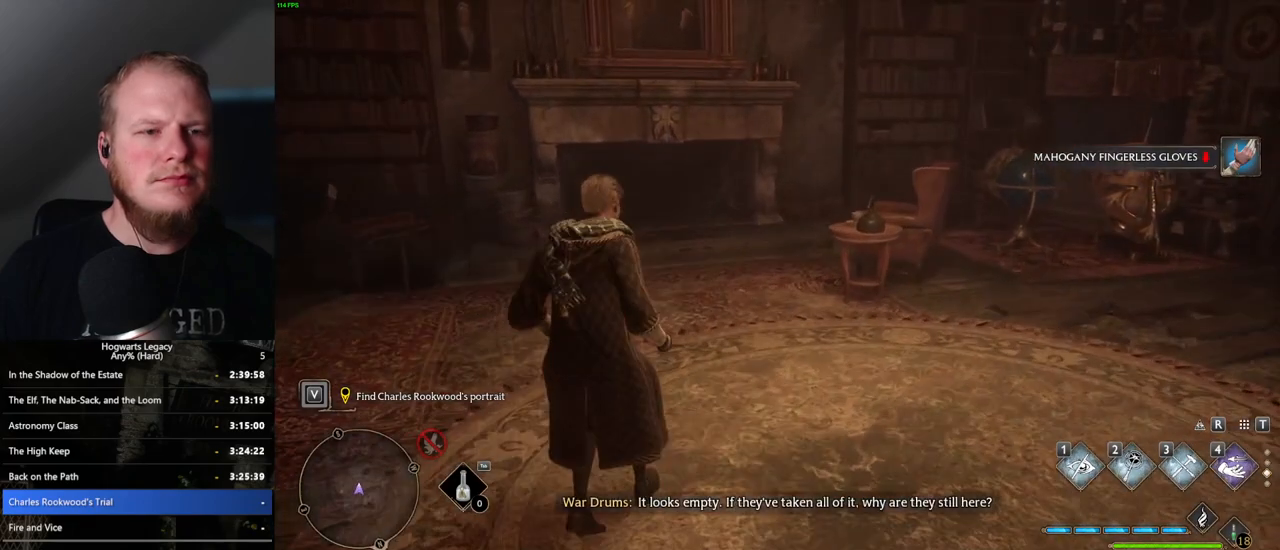
{"keys": ["tab"], "mouse": [], "events": []}
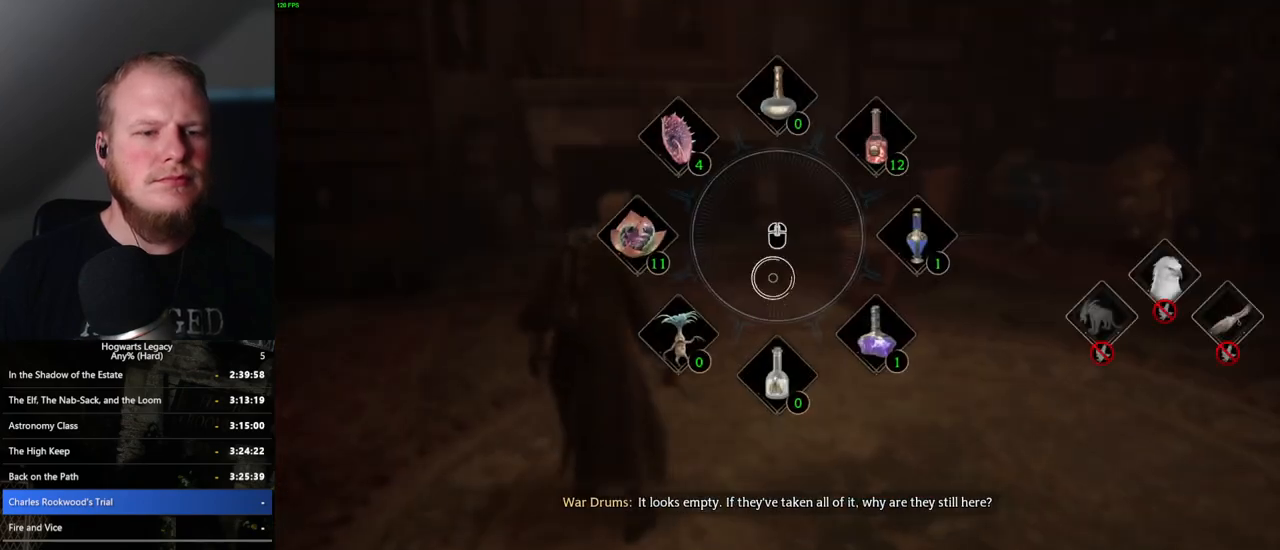
{"keys": ["tab"], "mouse": [], "events": []}
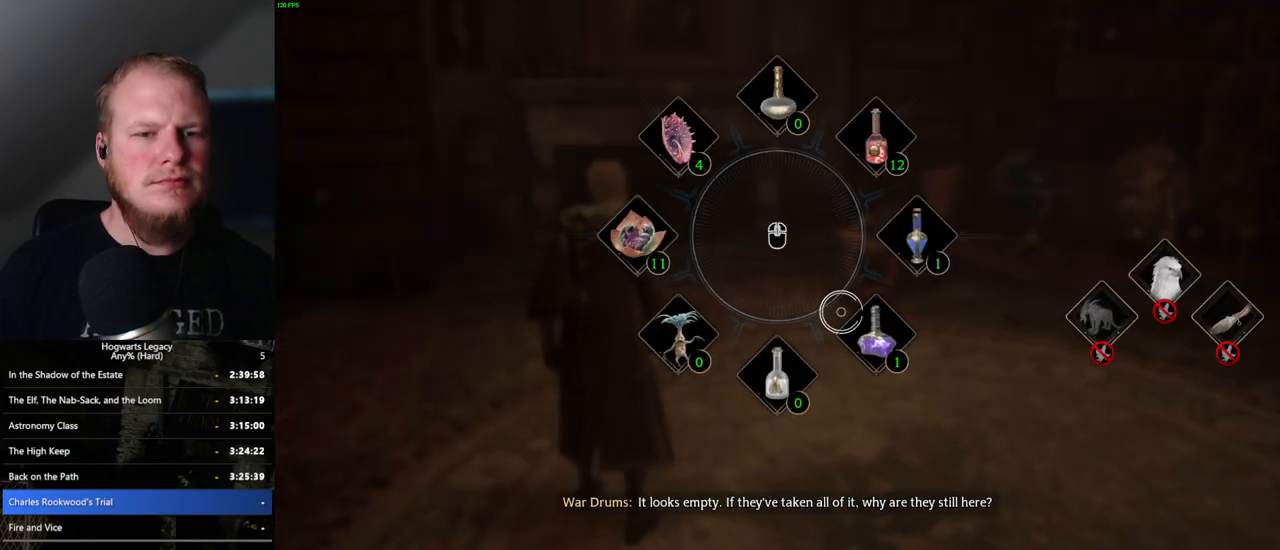
{"keys": ["tab"], "mouse": [], "events": []}
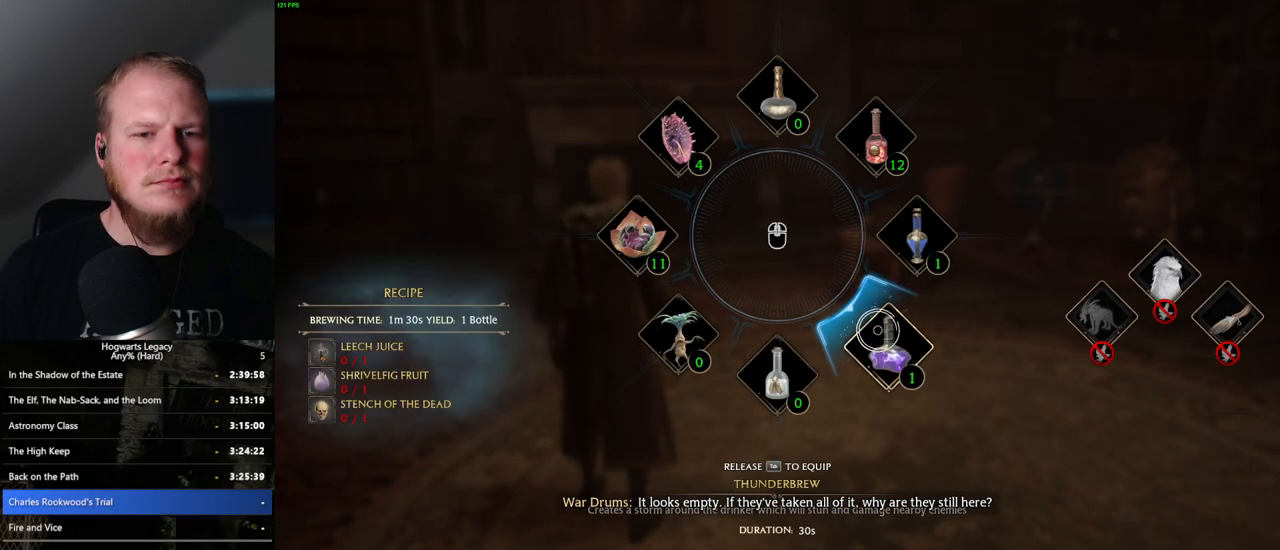
{"keys": ["tab"], "mouse": [], "events": [[300, "mouse_left", "down"], [400, "mouse_left", "up"]]}
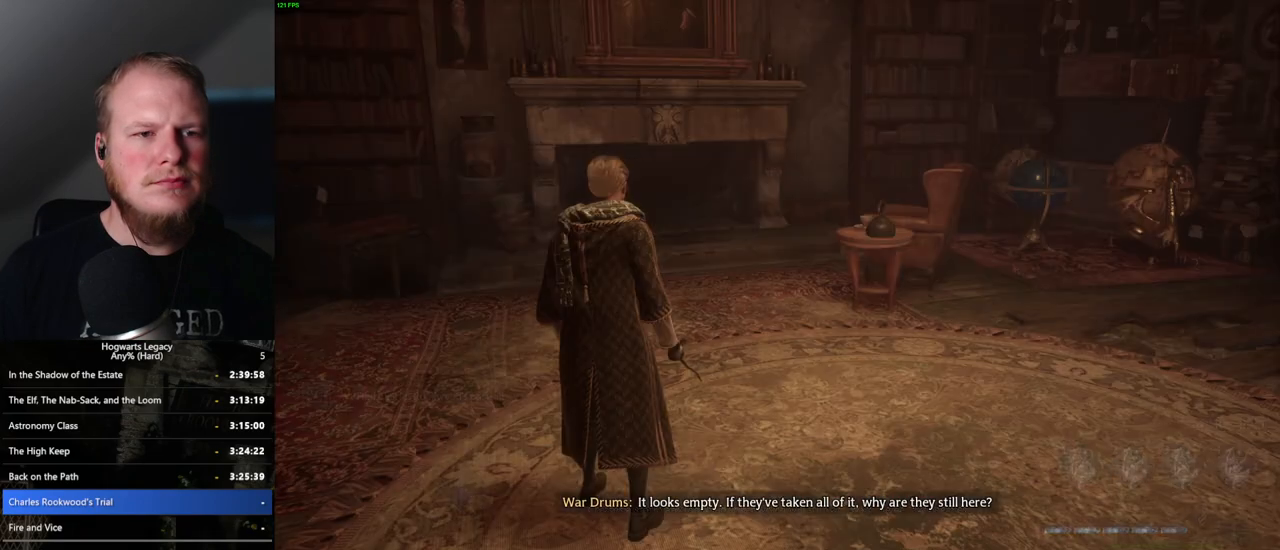
{"keys": [], "mouse": [], "events": [[167, "tab", "up"]]}
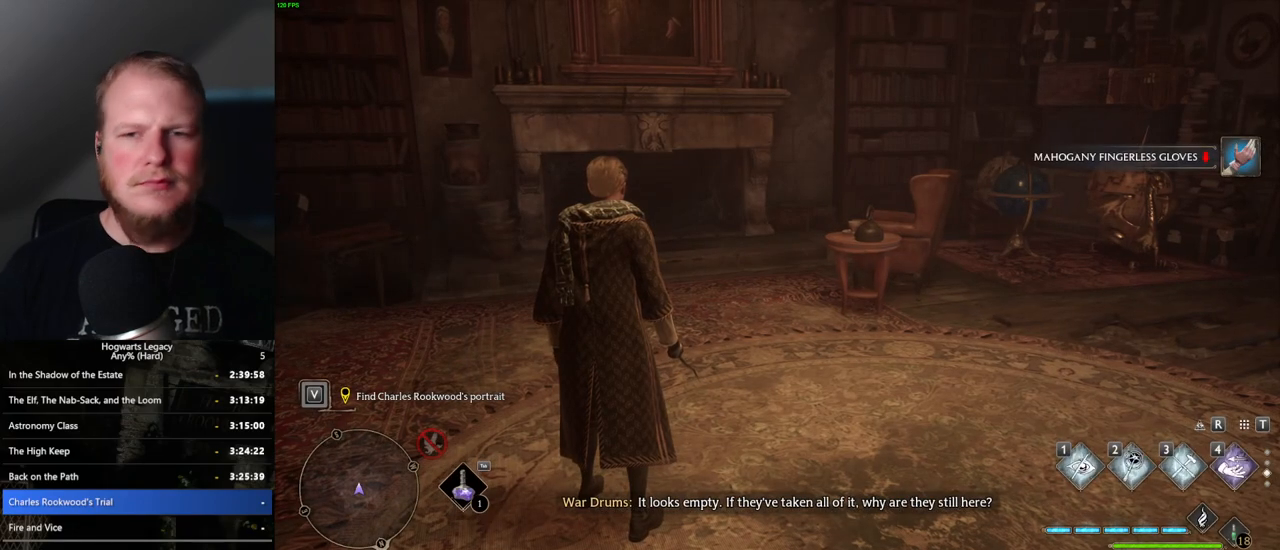
{"keys": [], "mouse": [], "events": []}
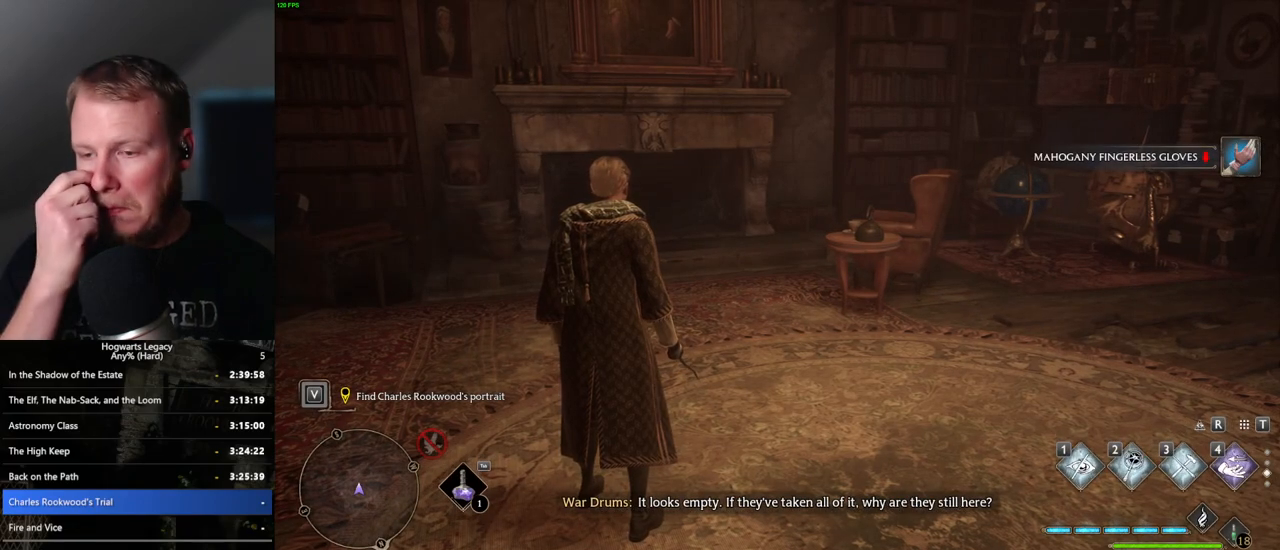
{"keys": [], "mouse": [], "events": []}
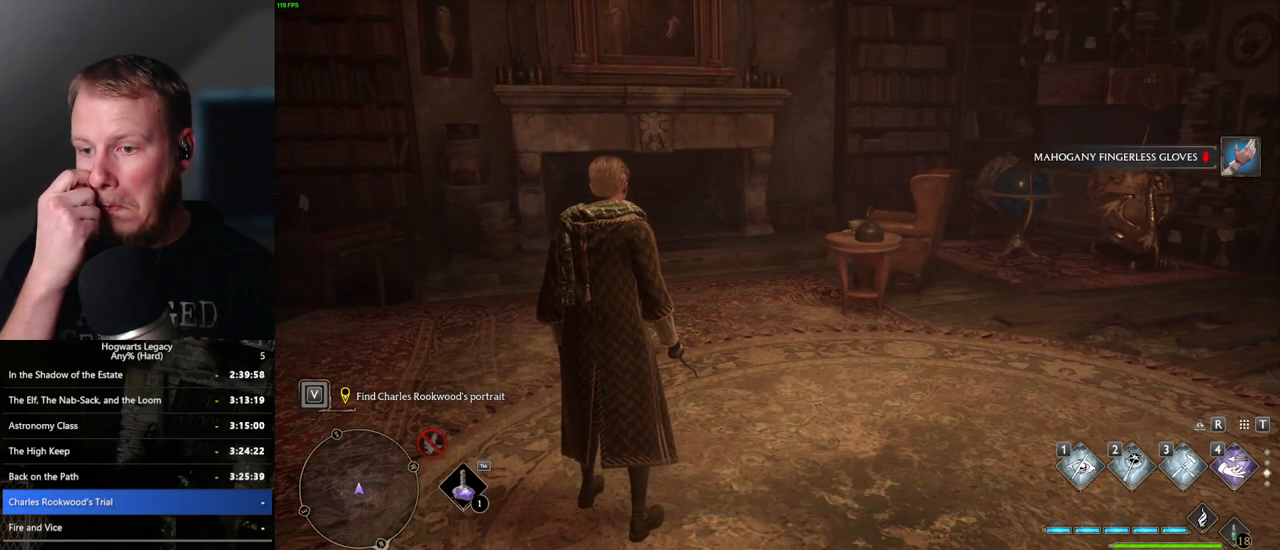
{"keys": [], "mouse": [], "events": []}
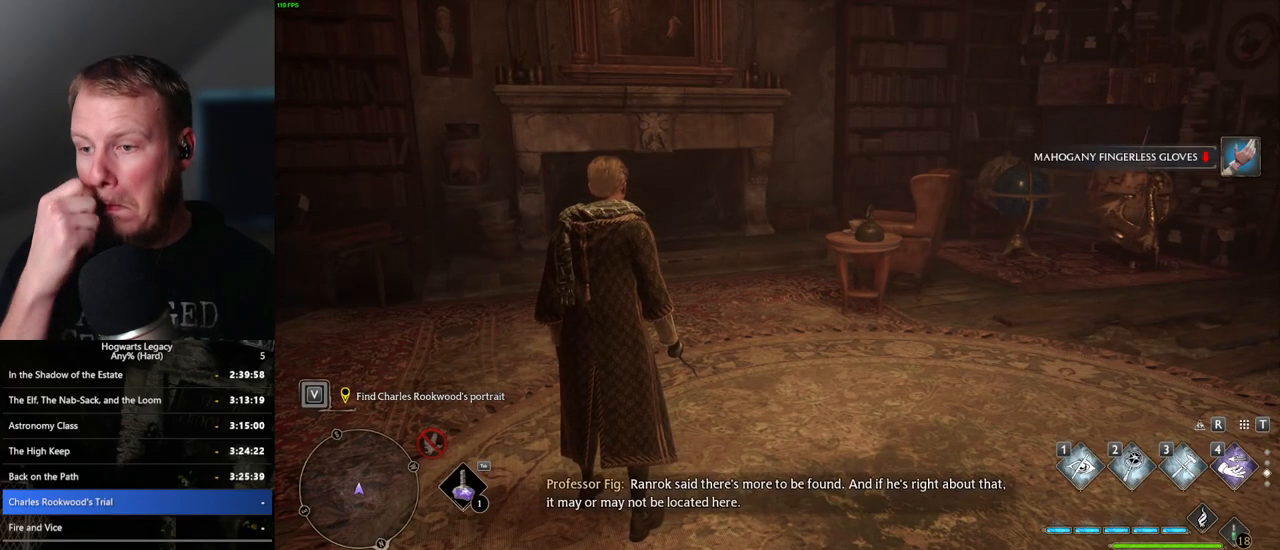
{"keys": [], "mouse": [], "events": []}
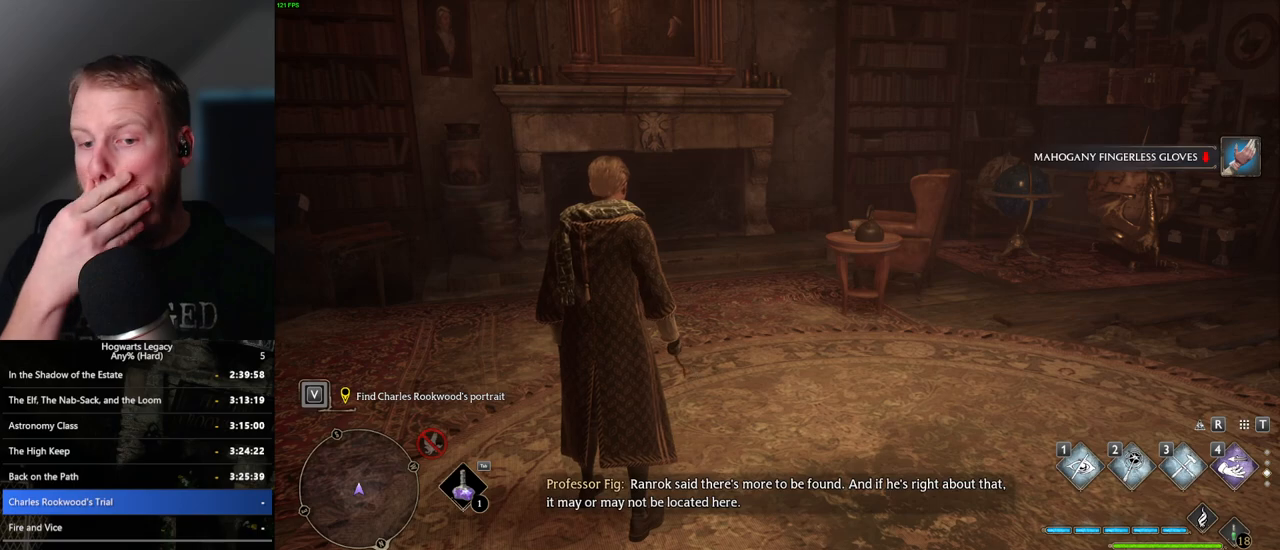
{"keys": [], "mouse": [], "events": []}
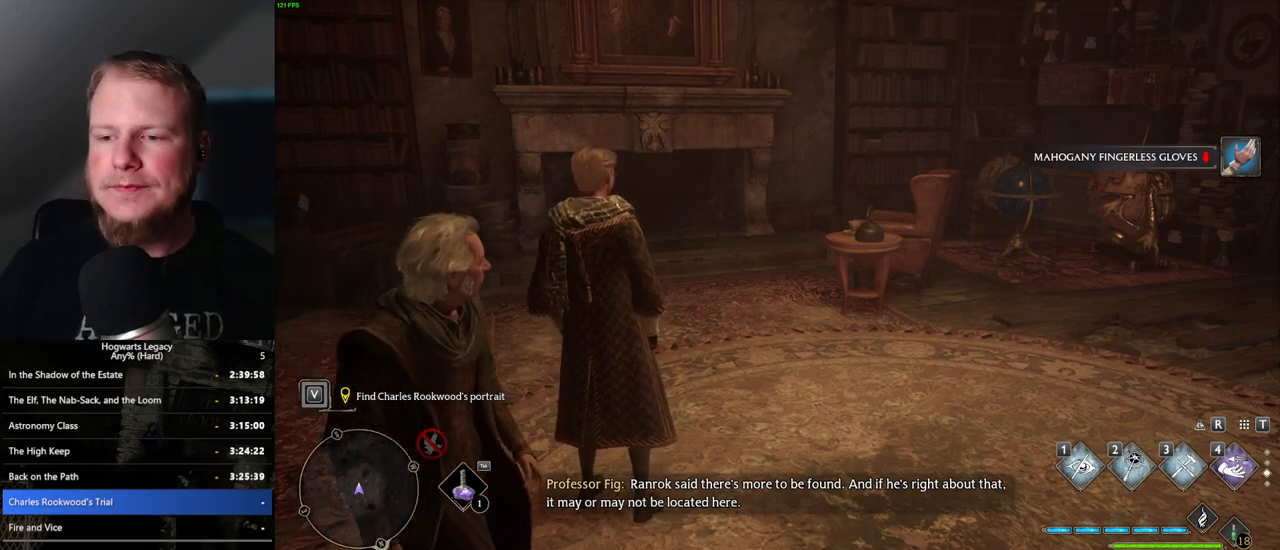
{"keys": [], "mouse": [], "events": []}
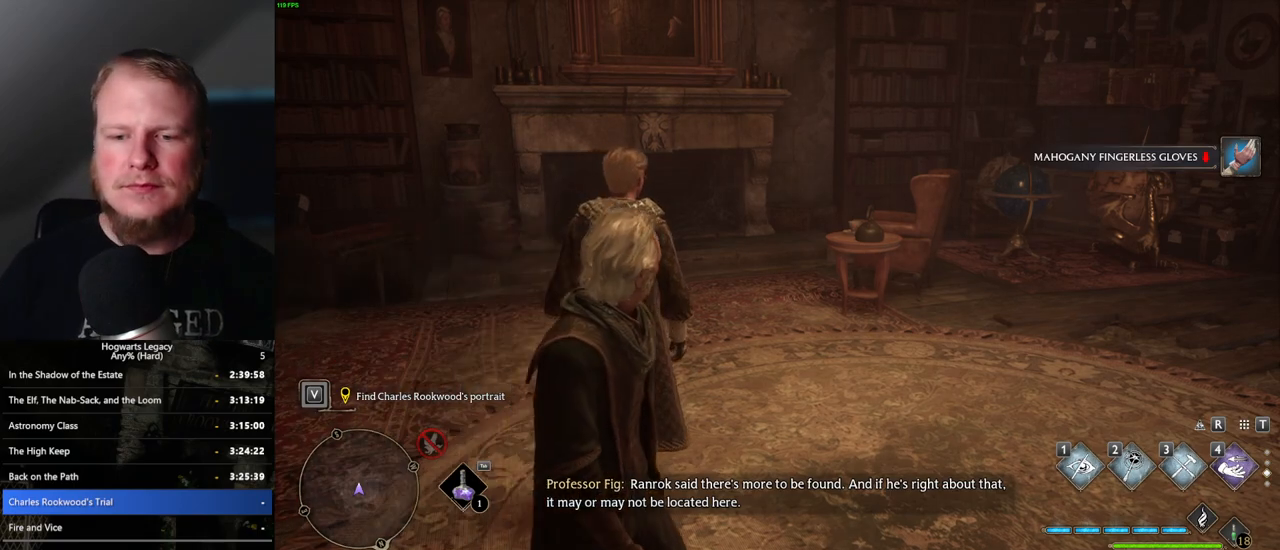
{"keys": [], "mouse": [], "events": []}
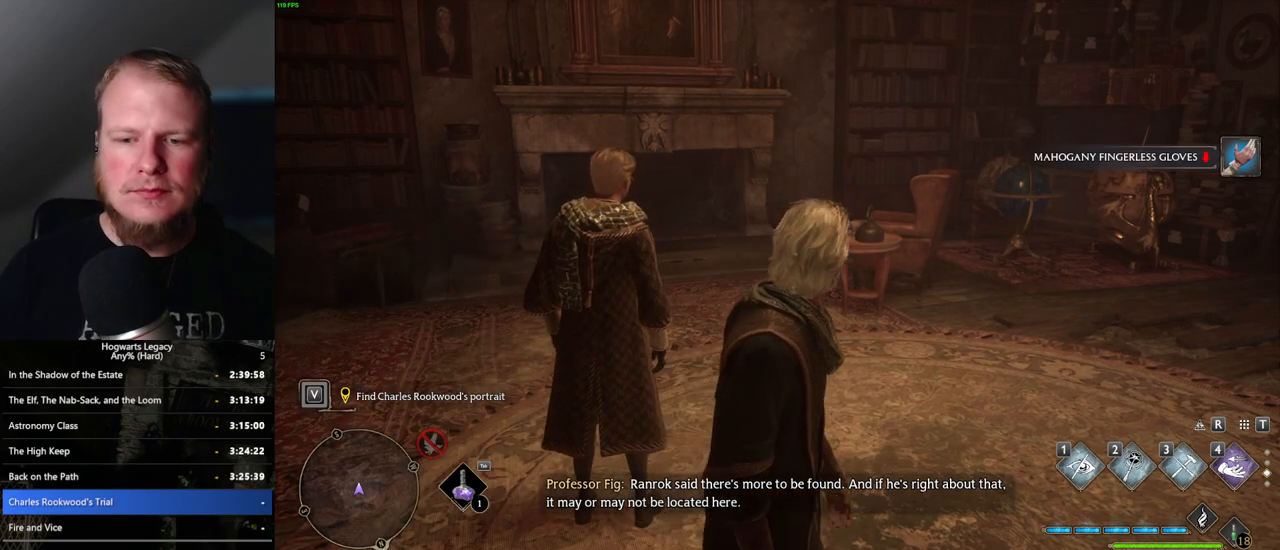
{"keys": [], "mouse": [], "events": []}
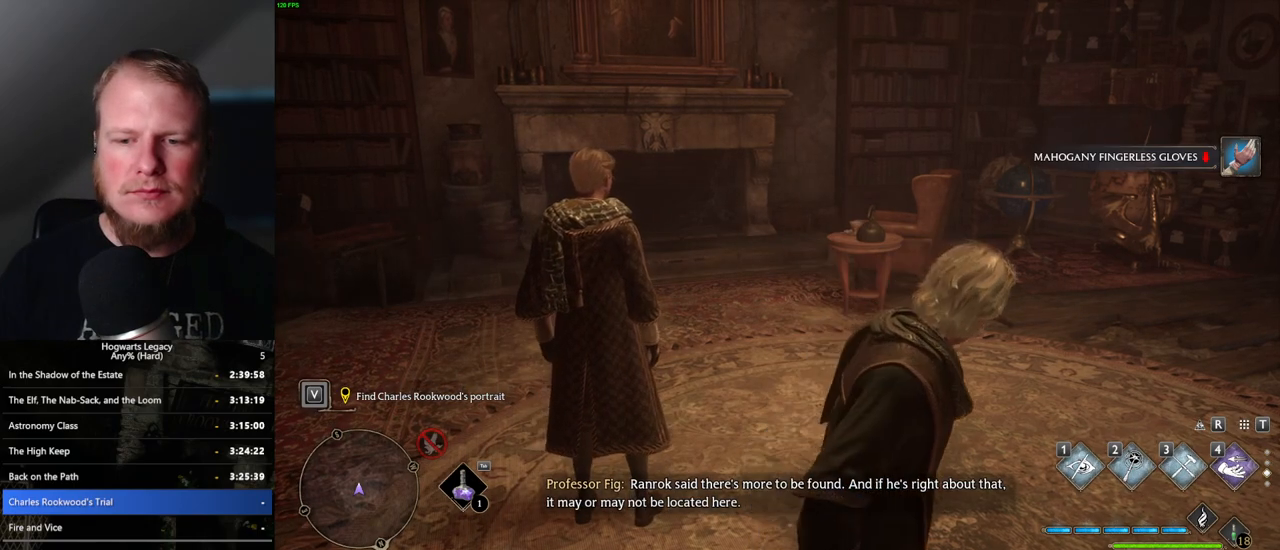
{"keys": [], "mouse": ["wheel"], "events": [[33, "mouse_wheel", "down"]]}
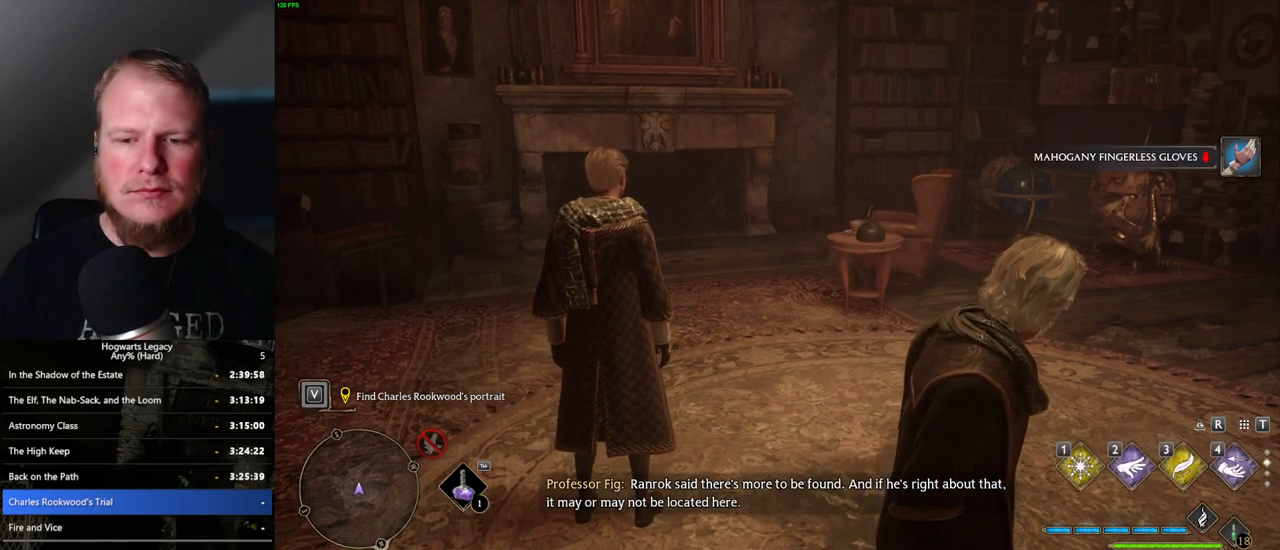
{"keys": [], "mouse": [], "events": [[17, "mouse_wheel", "up"]]}
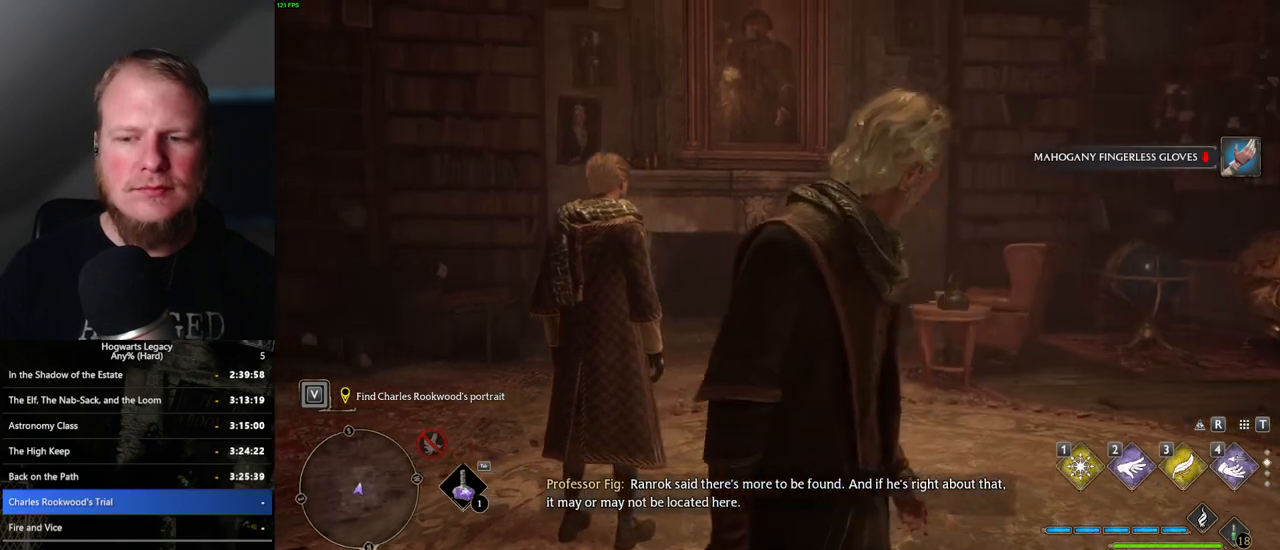
{"keys": ["d", "w"], "mouse": [], "events": [[450, "w", "down"], [483, "d", "down"]]}
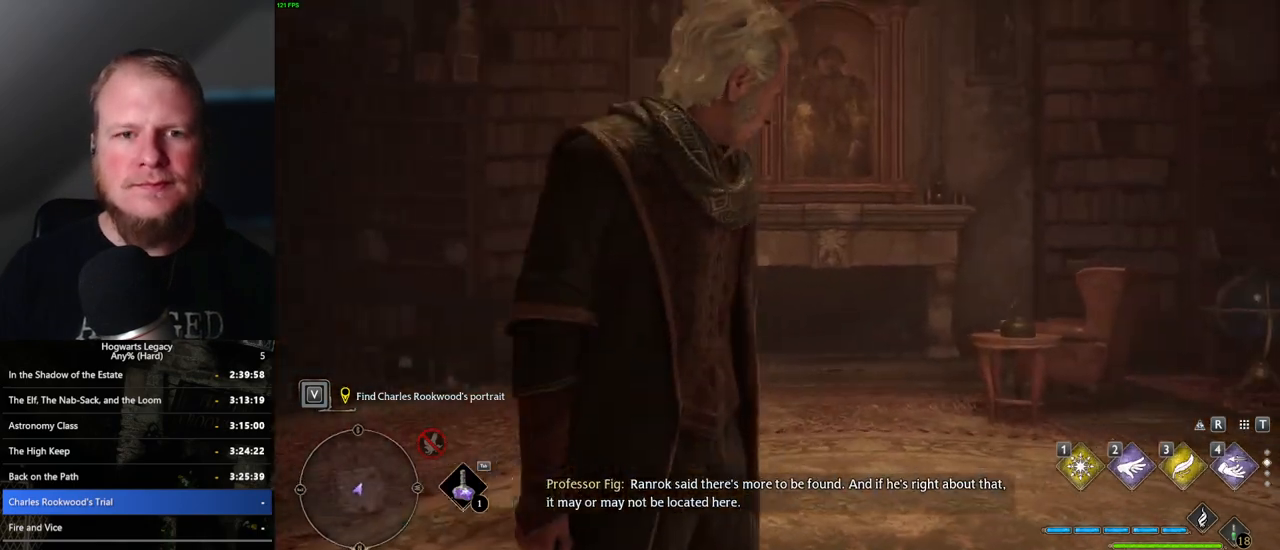
{"keys": ["d", "w"], "mouse": [], "events": []}
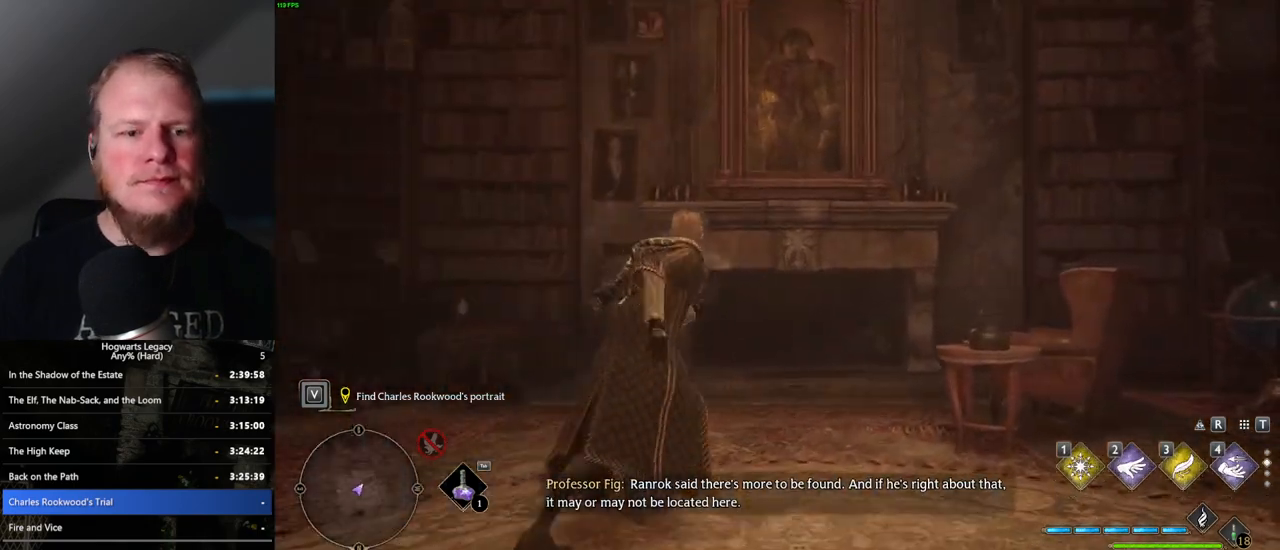
{"keys": [], "mouse": [], "events": [[33, "d", "up"], [100, "w", "up"]]}